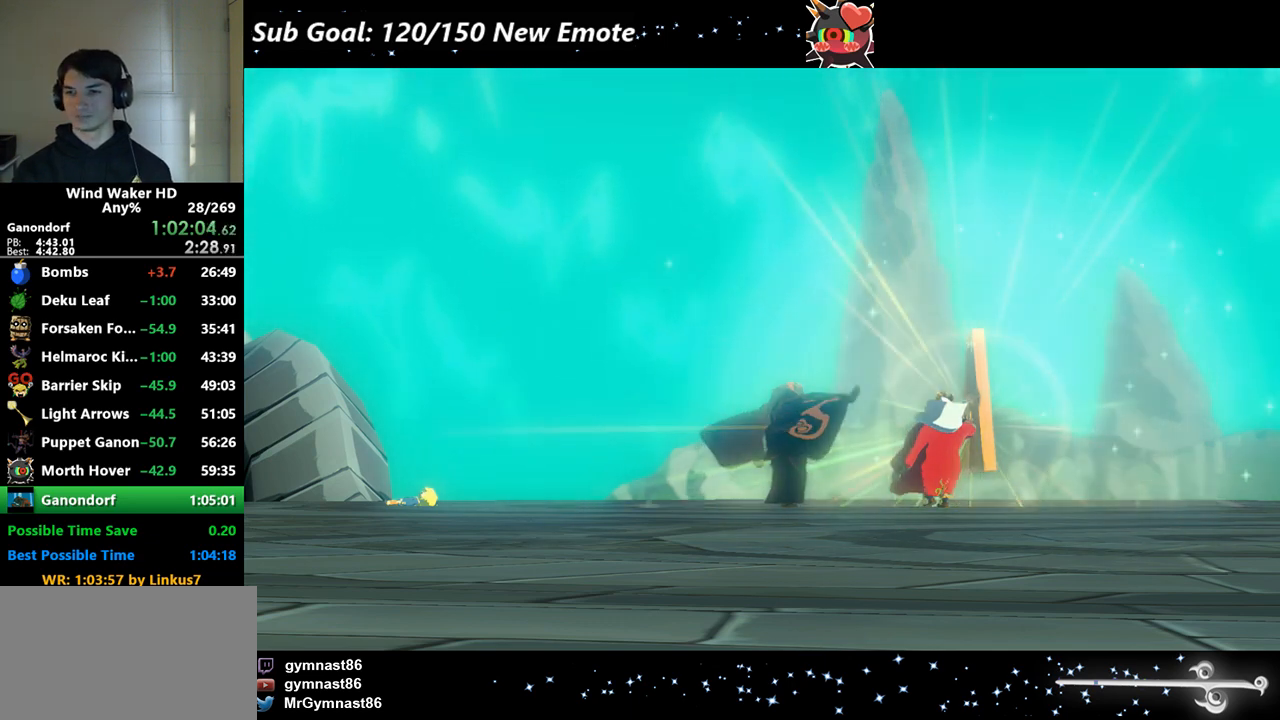
Gameplay with a controller (Nintendo layout); each line is a JSON object with the inputs held at the frame after it. "events" lists button and stick changes between this image and that frame as [ms after this image, input, new state], when the widget could be followed in between. Not read: L3 R3 right_stick.
{"buttons": ["A"], "left_stick": "center", "events": [[133, "A", "down"], [133, "B", "down"], [167, "A", "up"], [233, "A", "down"], [233, "B", "up"], [267, "A", "up"], [267, "B", "down"], [300, "A", "down"], [300, "B", "up"], [400, "A", "up"], [400, "B", "down"], [433, "B", "up"], [500, "A", "down"]]}
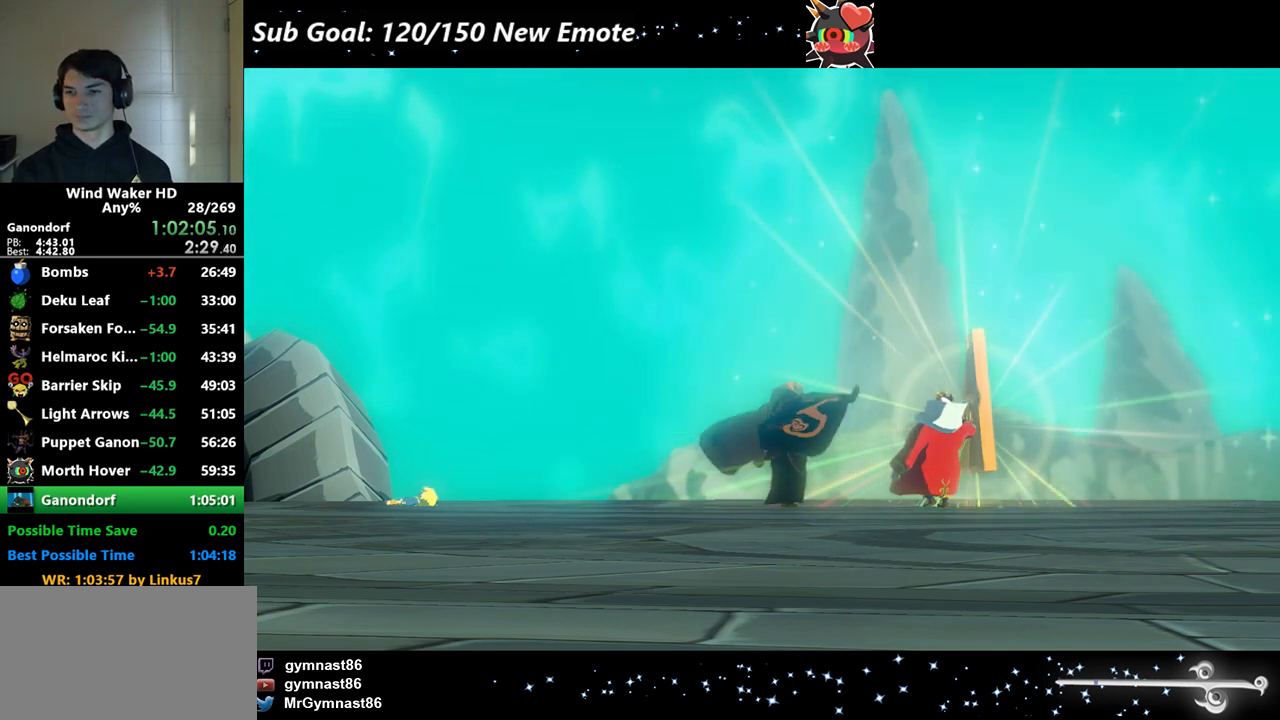
{"buttons": [], "left_stick": "center", "events": [[33, "A", "up"], [33, "B", "down"], [67, "A", "down"], [67, "B", "up"], [133, "A", "up"], [133, "B", "down"], [200, "A", "down"], [200, "B", "up"], [267, "A", "up"], [267, "B", "down"], [300, "A", "down"], [333, "B", "up"], [400, "A", "up"], [400, "B", "down"], [433, "A", "down"], [433, "B", "up"], [467, "A", "up"]]}
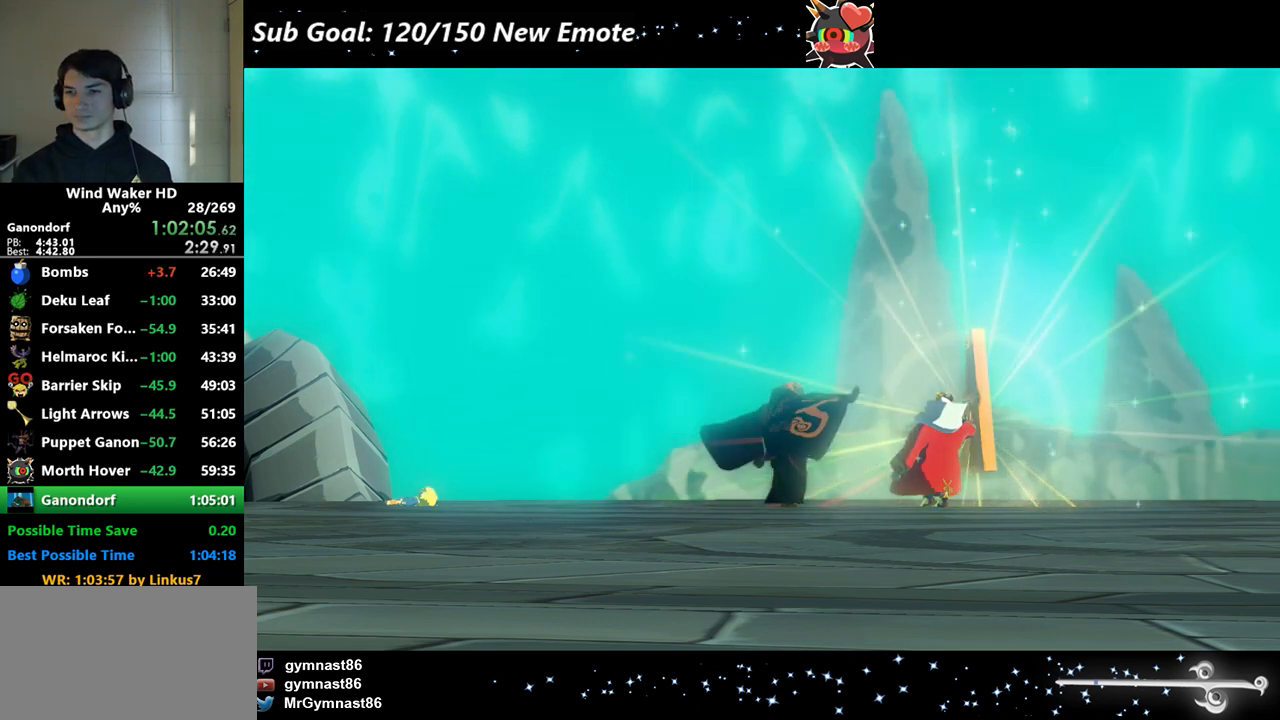
{"buttons": ["B"], "left_stick": "center", "events": [[33, "B", "down"], [67, "A", "down"], [67, "B", "up"], [100, "A", "up"], [167, "A", "down"], [167, "B", "down"], [200, "B", "up"], [233, "A", "up"], [233, "B", "down"], [300, "A", "down"], [333, "B", "up"], [367, "A", "up"], [367, "B", "down"], [433, "A", "down"], [433, "B", "up"], [500, "A", "up"], [500, "B", "down"]]}
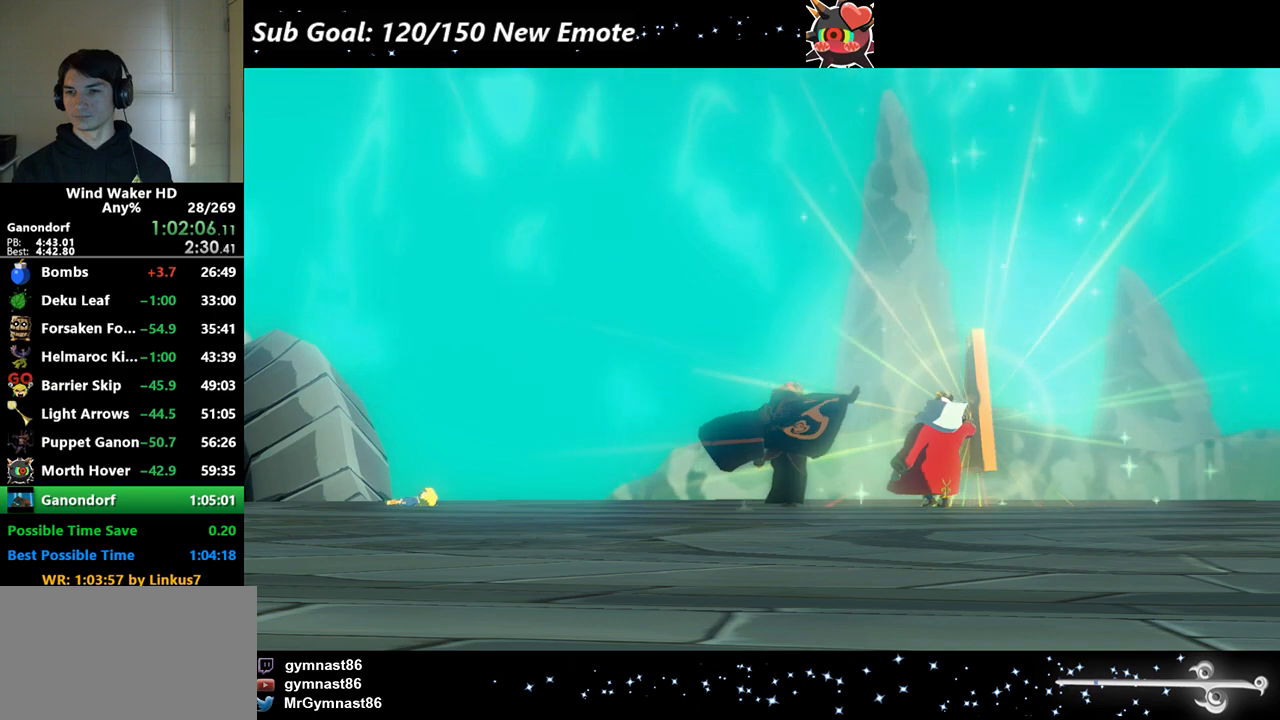
{"buttons": ["B"], "left_stick": "center", "events": [[67, "A", "down"], [67, "B", "up"], [133, "A", "up"], [133, "B", "down"], [200, "A", "down"], [200, "B", "up"], [233, "A", "up"], [267, "B", "down"], [333, "A", "down"], [333, "B", "up"], [367, "A", "up"], [367, "B", "down"], [467, "A", "down"], [467, "B", "up"], [500, "A", "up"], [500, "B", "down"]]}
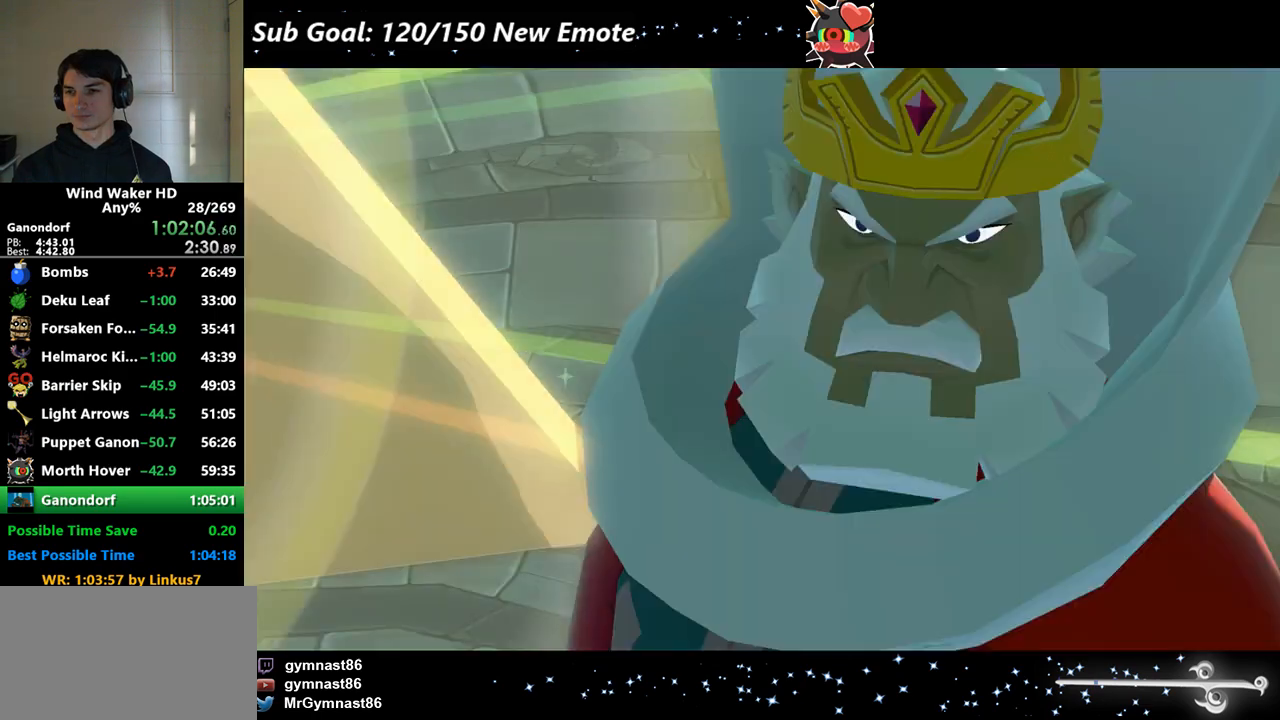
{"buttons": ["A"], "left_stick": "center", "events": [[100, "A", "down"], [100, "B", "up"], [133, "A", "up"], [133, "B", "down"], [233, "A", "down"], [233, "B", "up"], [267, "A", "up"], [267, "B", "down"], [367, "A", "down"], [367, "B", "up"], [400, "A", "up"], [400, "B", "down"], [500, "A", "down"], [500, "B", "up"]]}
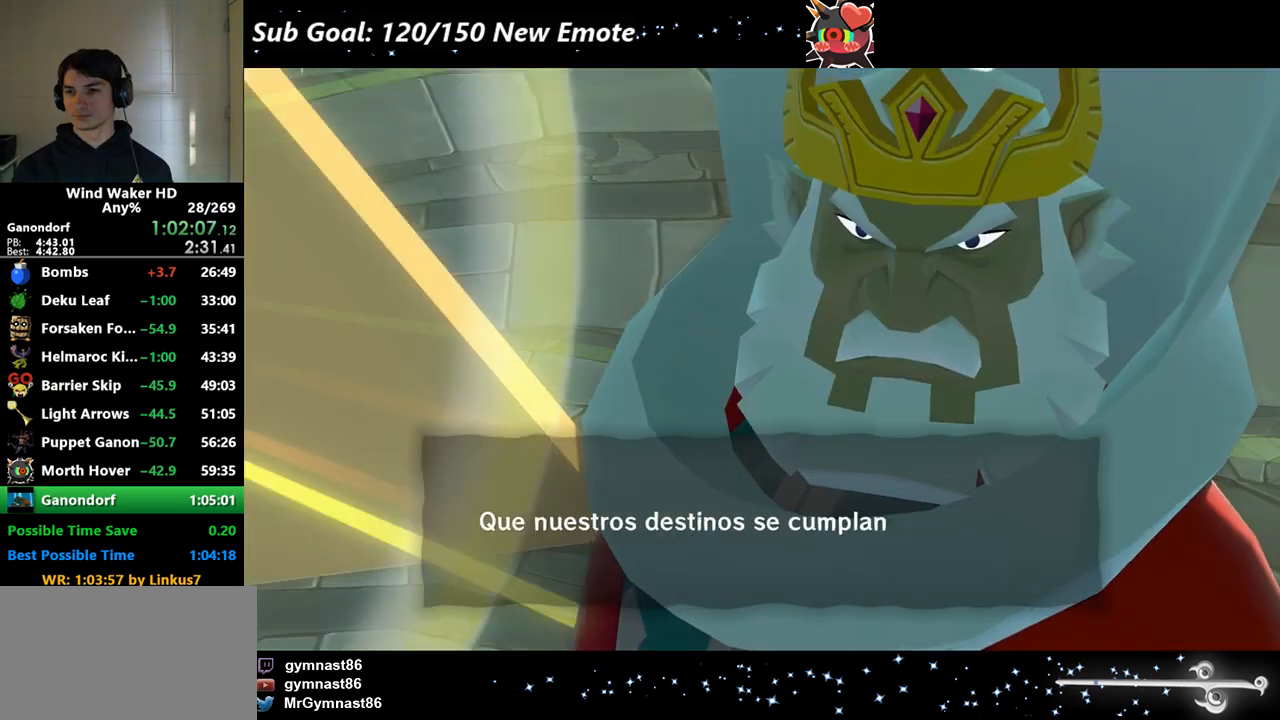
{"buttons": [], "left_stick": "center", "events": [[33, "A", "up"], [33, "B", "down"], [133, "A", "down"], [133, "B", "up"], [167, "A", "up"], [167, "B", "down"], [333, "B", "up"], [400, "B", "down"], [467, "B", "up"]]}
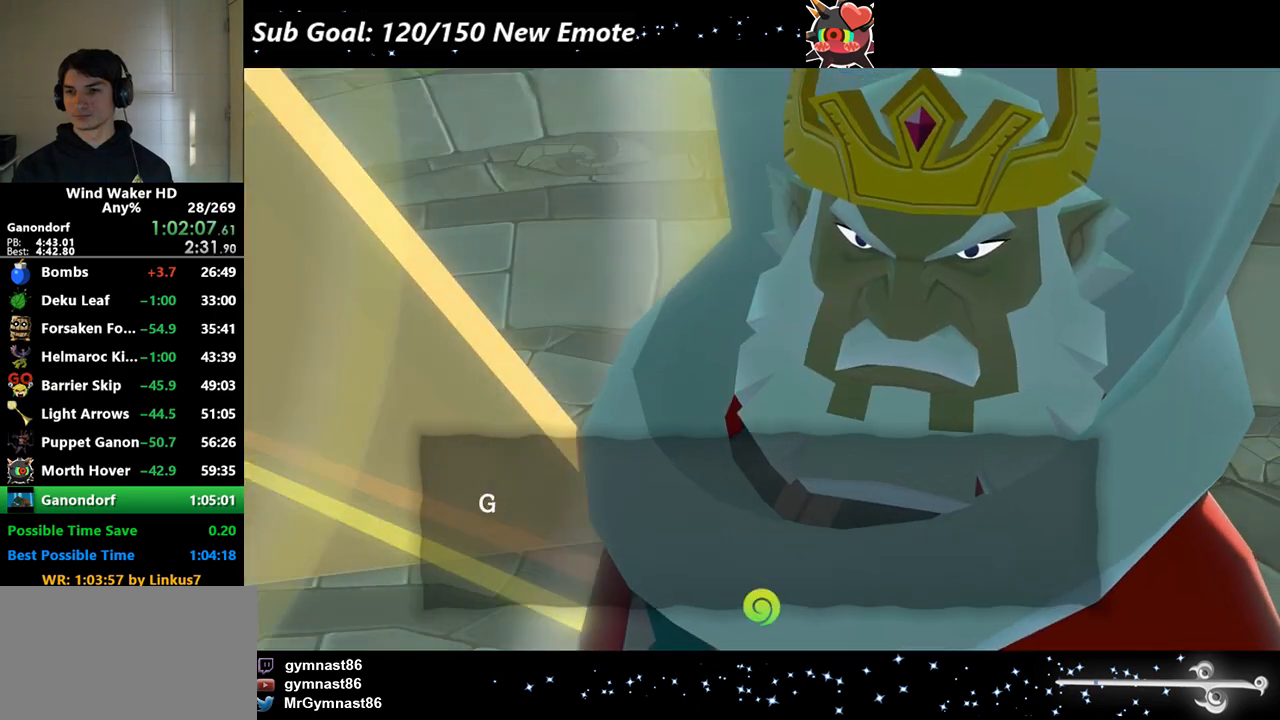
{"buttons": ["A"], "left_stick": "center", "events": [[33, "B", "down"], [167, "A", "down"], [167, "B", "up"], [200, "A", "up"], [200, "B", "down"], [300, "B", "up"], [333, "B", "down"], [367, "A", "down"], [433, "A", "up"], [467, "A", "down"], [500, "B", "up"]]}
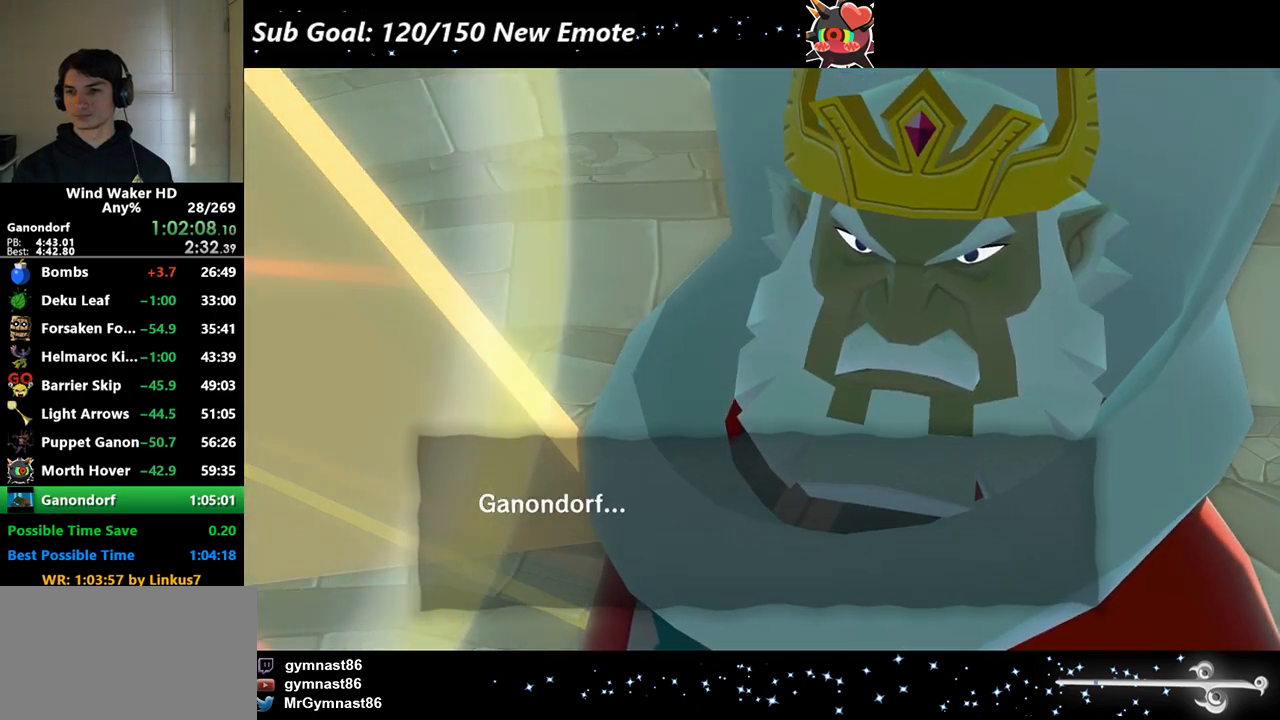
{"buttons": ["A"], "left_stick": "center", "events": [[67, "A", "up"], [67, "B", "down"], [133, "A", "down"], [133, "B", "up"], [200, "A", "up"], [200, "B", "down"], [267, "A", "down"], [267, "B", "up"], [333, "A", "up"], [333, "B", "down"], [367, "A", "down"], [367, "B", "up"], [467, "A", "up"], [467, "B", "down"], [500, "A", "down"], [500, "B", "up"]]}
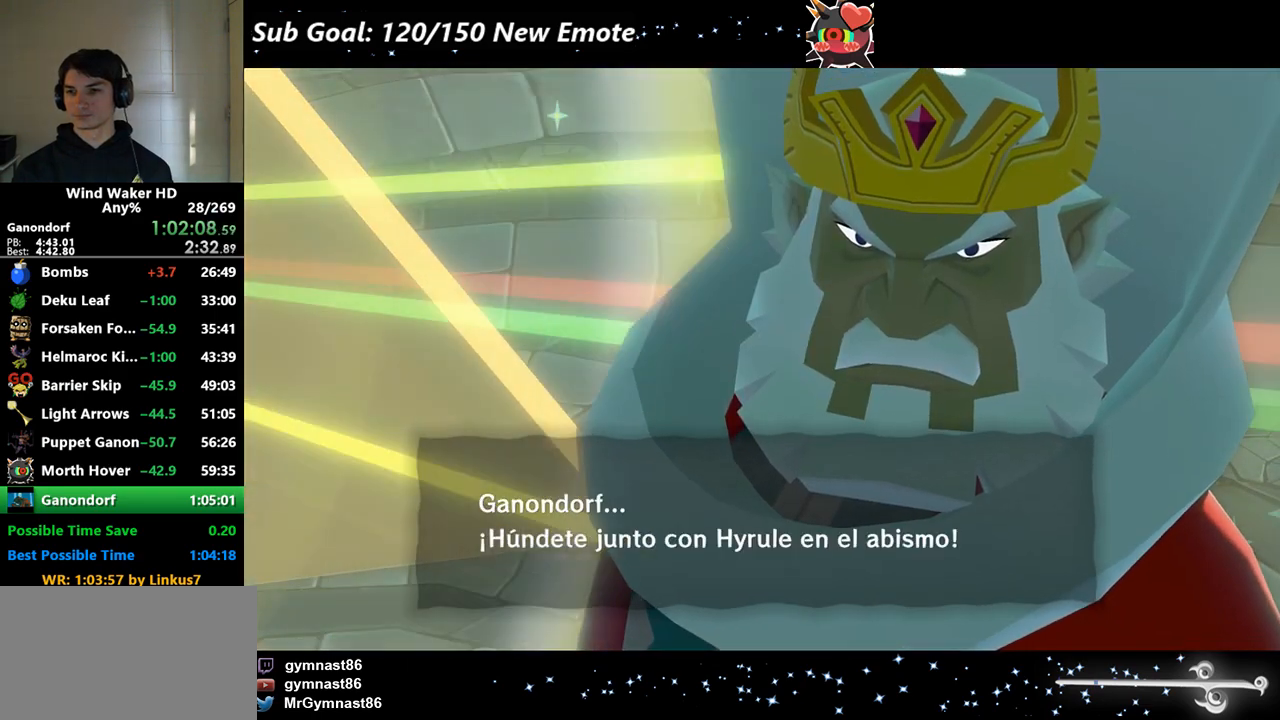
{"buttons": ["B"], "left_stick": "center", "events": [[100, "A", "up"], [100, "B", "down"], [133, "A", "down"], [133, "B", "up"], [233, "A", "up"], [233, "B", "down"], [267, "A", "down"], [267, "B", "up"], [367, "A", "up"], [367, "B", "down"], [400, "A", "down"], [400, "B", "up"], [500, "A", "up"], [500, "B", "down"]]}
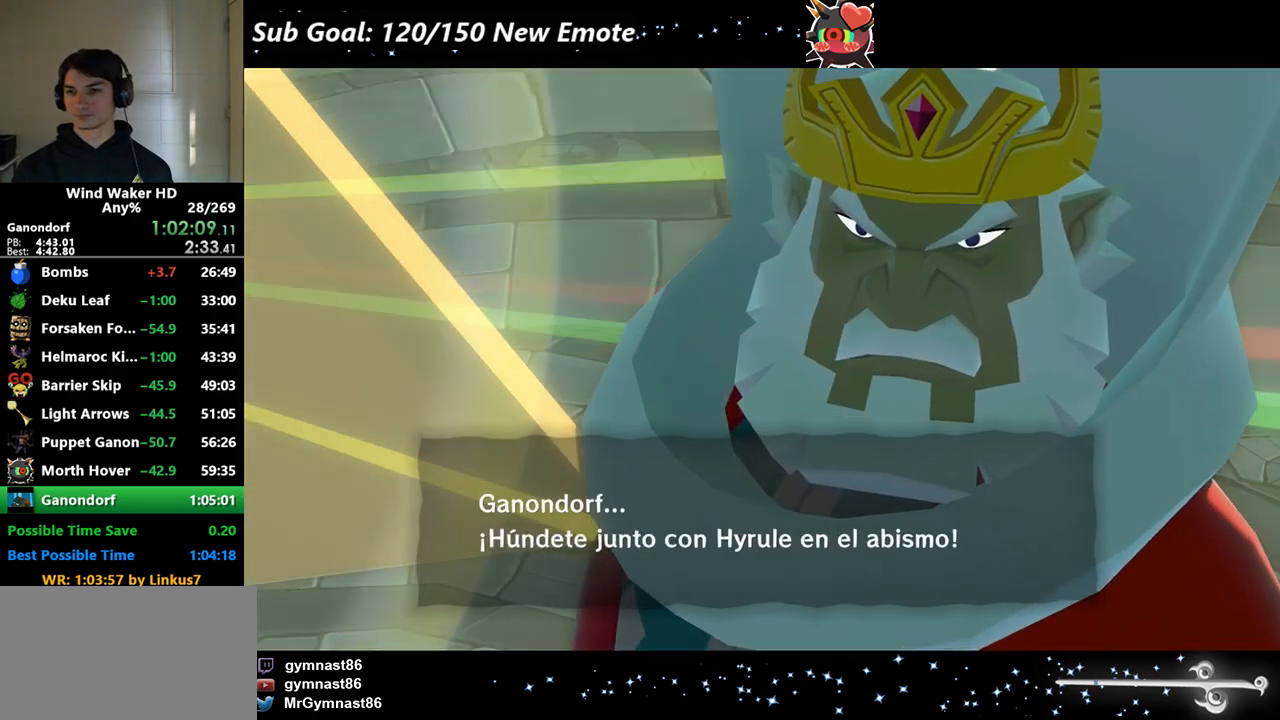
{"buttons": ["B"], "left_stick": "center", "events": [[33, "A", "down"], [33, "B", "up"], [133, "A", "up"], [133, "B", "down"], [167, "A", "down"], [167, "B", "up"], [200, "B", "down"], [267, "A", "up"], [300, "A", "down"], [300, "B", "up"], [333, "A", "up"], [333, "B", "down"], [400, "B", "up"], [433, "A", "down"], [467, "A", "up"], [467, "B", "down"]]}
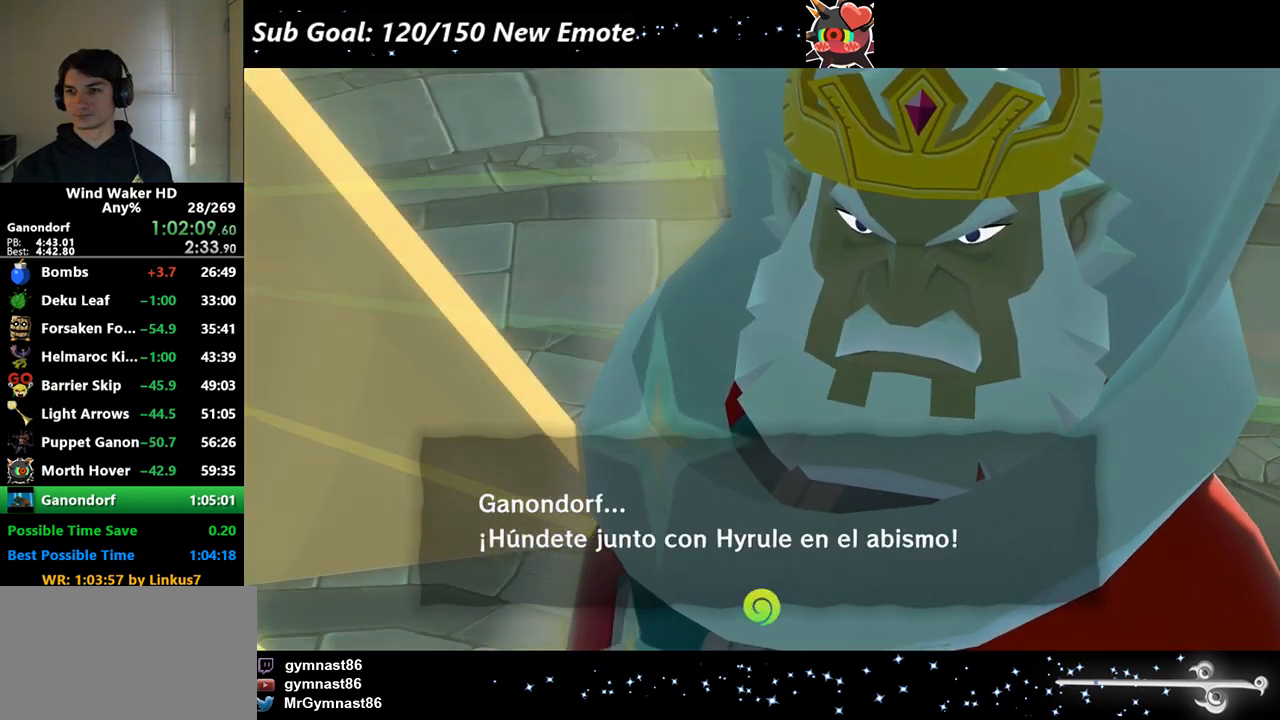
{"buttons": ["A"], "left_stick": "center", "events": [[33, "A", "down"], [33, "B", "up"], [100, "A", "up"], [100, "B", "down"], [233, "B", "up"], [300, "A", "down"], [300, "B", "down"], [367, "B", "up"], [433, "A", "up"], [433, "B", "down"], [467, "A", "down"], [500, "B", "up"]]}
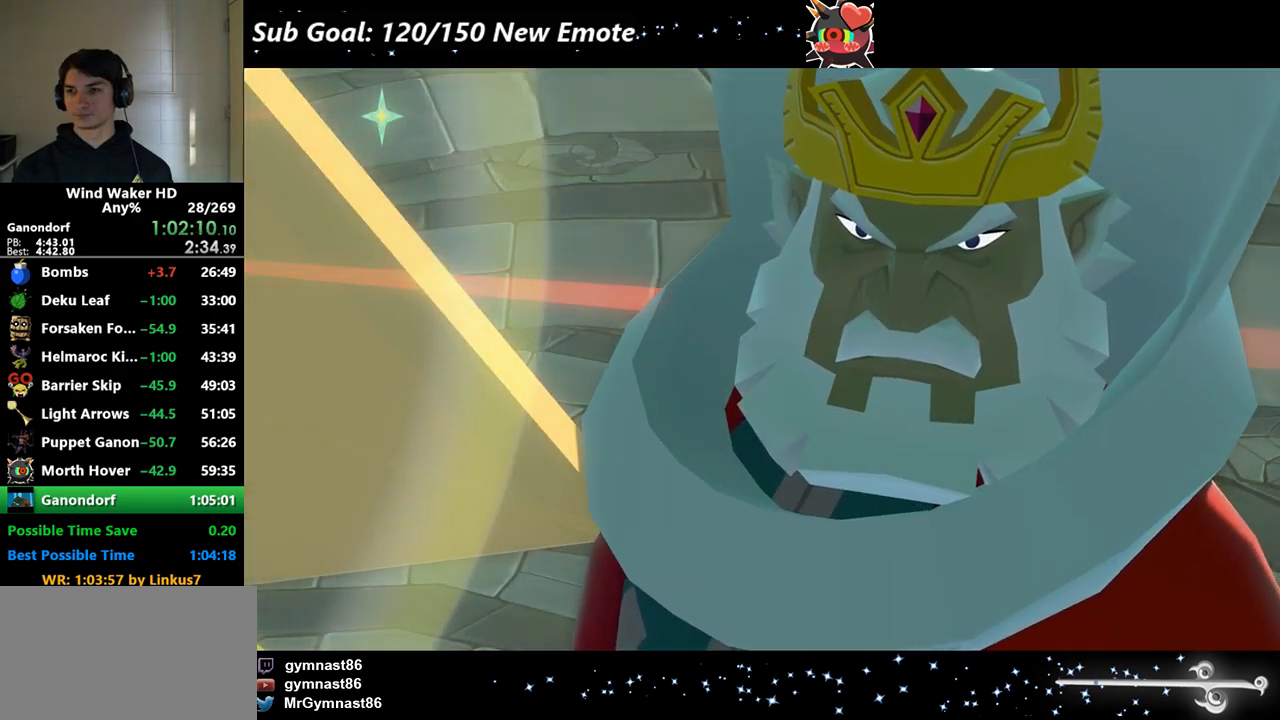
{"buttons": ["A"], "left_stick": "center", "events": [[67, "A", "up"], [67, "B", "down"], [100, "A", "down"], [100, "B", "up"], [200, "A", "up"], [200, "B", "down"], [233, "A", "down"], [233, "B", "up"], [333, "A", "up"], [333, "B", "down"], [367, "A", "down"], [367, "B", "up"], [400, "A", "up"], [467, "A", "down"], [467, "B", "down"], [500, "B", "up"]]}
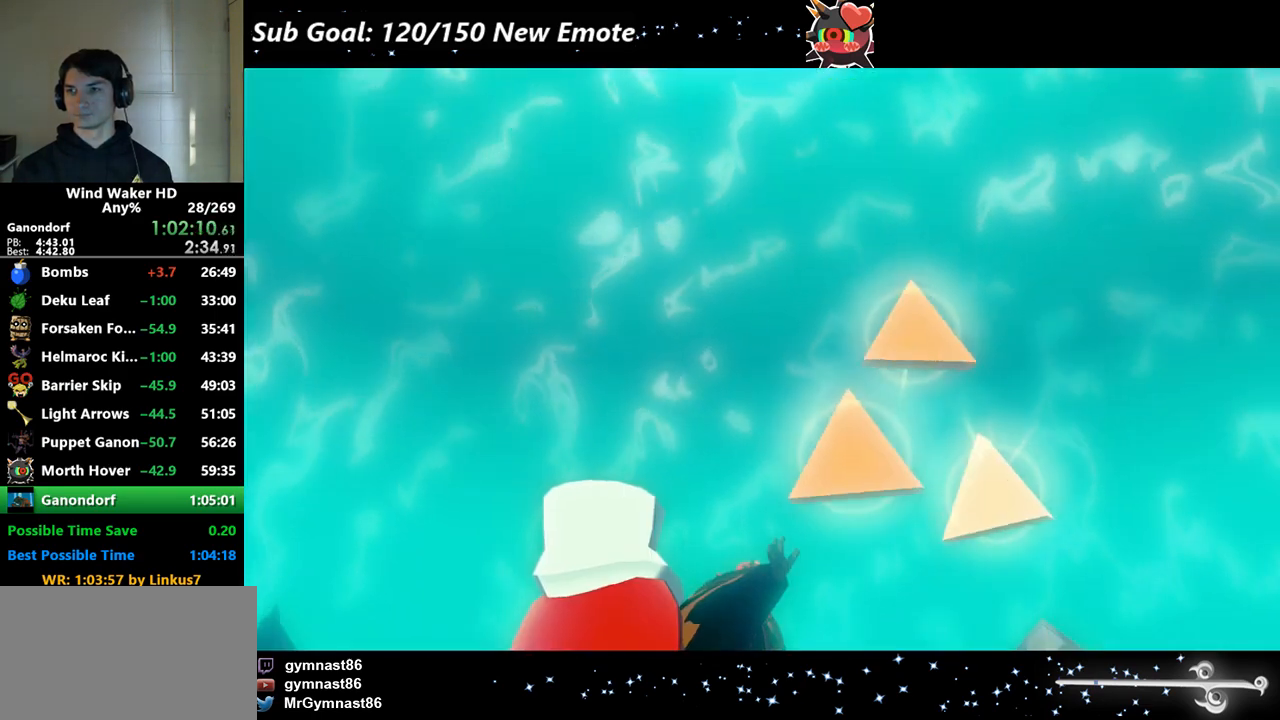
{"buttons": ["A", "B"], "left_stick": "center", "events": [[67, "A", "up"], [67, "B", "down"], [100, "A", "down"], [133, "B", "up"], [167, "A", "up"], [233, "A", "down"], [233, "B", "down"], [267, "A", "up"], [267, "B", "up"], [367, "A", "down"], [367, "B", "down"], [400, "A", "up"], [400, "B", "up"], [500, "A", "down"], [500, "B", "down"]]}
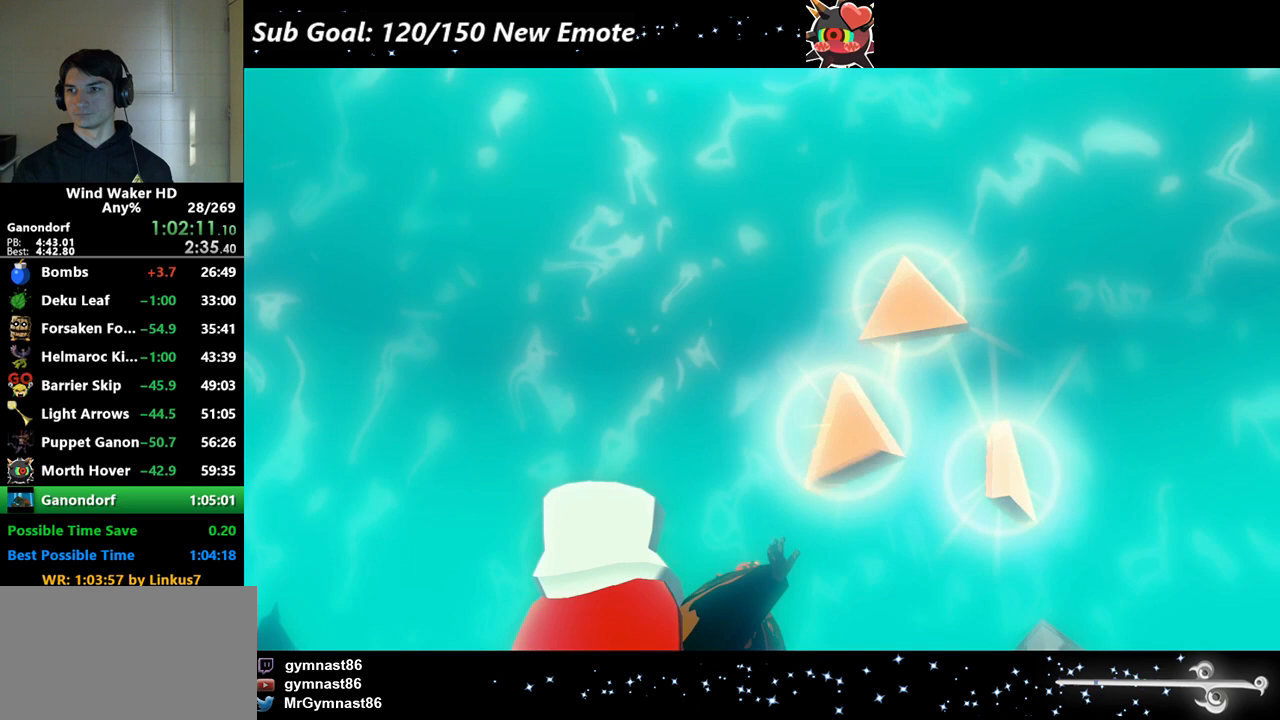
{"buttons": ["A"], "left_stick": "center", "events": [[33, "A", "up"], [200, "A", "down"], [267, "A", "up"], [300, "B", "up"], [333, "A", "down"], [400, "A", "up"], [500, "A", "down"]]}
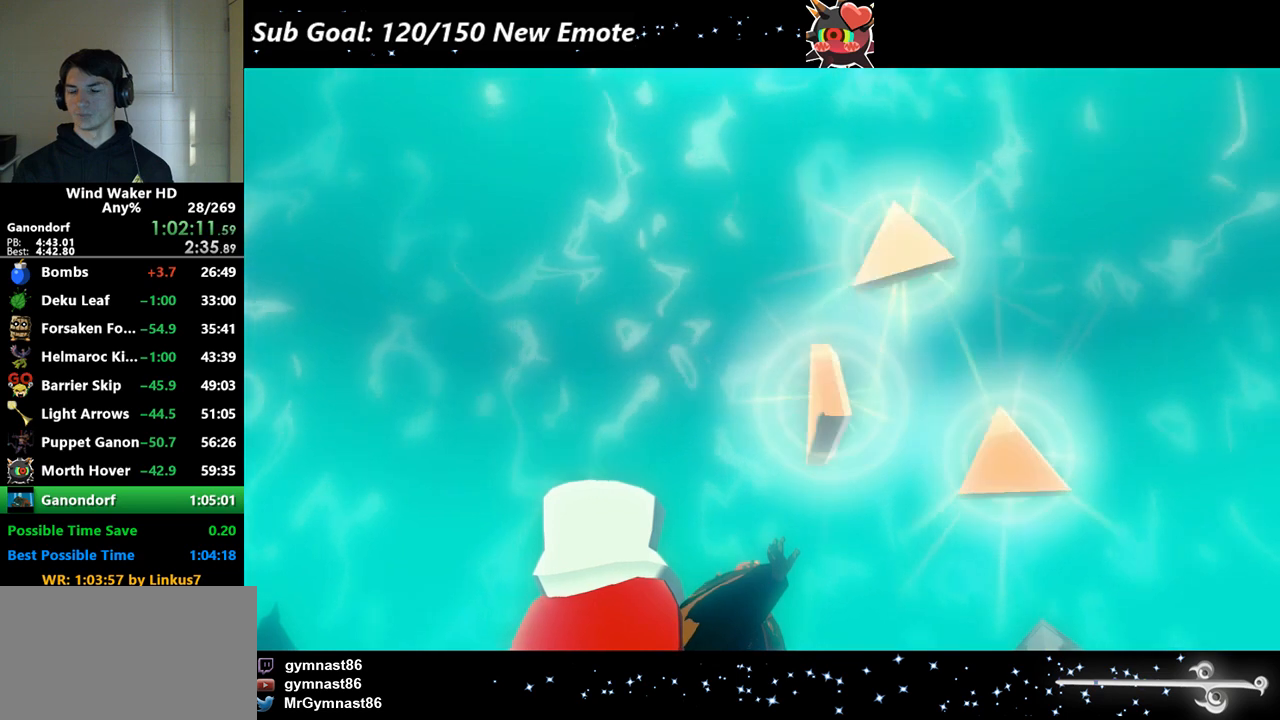
{"buttons": [], "left_stick": "center", "events": [[100, "A", "up"], [133, "A", "down"], [167, "A", "up"]]}